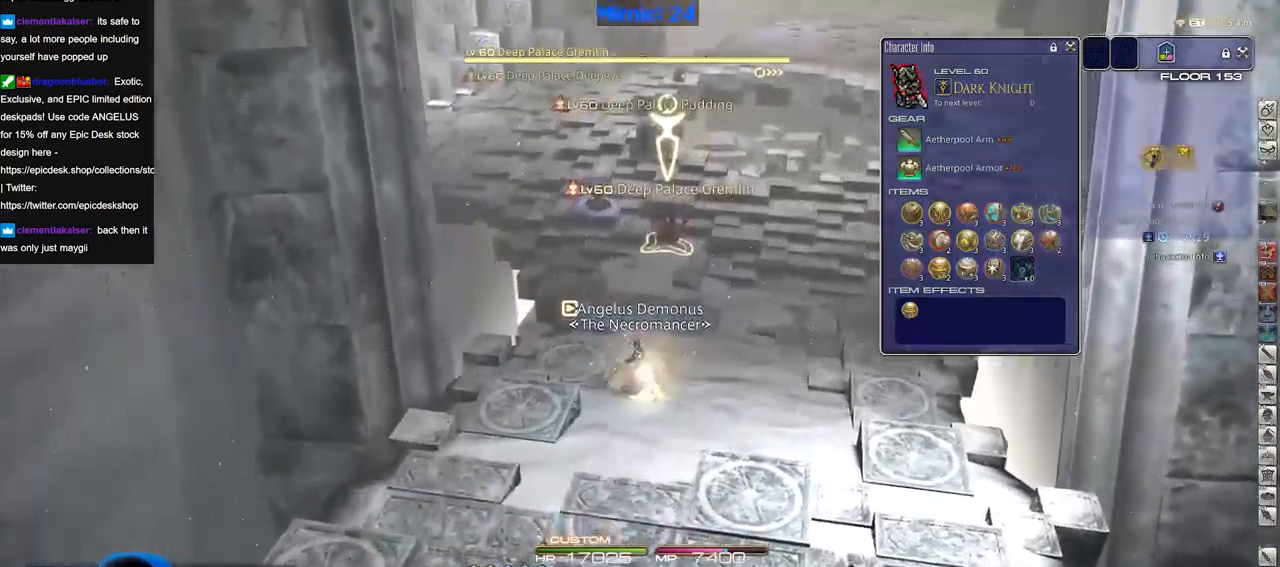
Gameplay with keyboard; each line is a JSON object with the keys held at the frame after it. "events" lists presses ("down") and releases ("up") of "a", "alt", "b", "c", "caps_lock", "ctrl", "d", "down", "e", "escape", "f", "f1", "f10", "f11", "f12", "f2", "f3", "f4", "f5", "f6", "f7", "f8", "f9", "g", "h", "i", "j", "k", "l", "left", "m", "n", "o", "p", "q", "r", "right", "s", "shift", "space", "super", "t", "tab", "u", "up", "v", "w", "x", "y" and "z" between this image and that frame as [ms after this image, input, new state], when the widget could be followed in between. No other keys are recorded. Mouse input is not recorded.
{"keys": ["a", "w"], "events": [[368, "a", "down"]]}
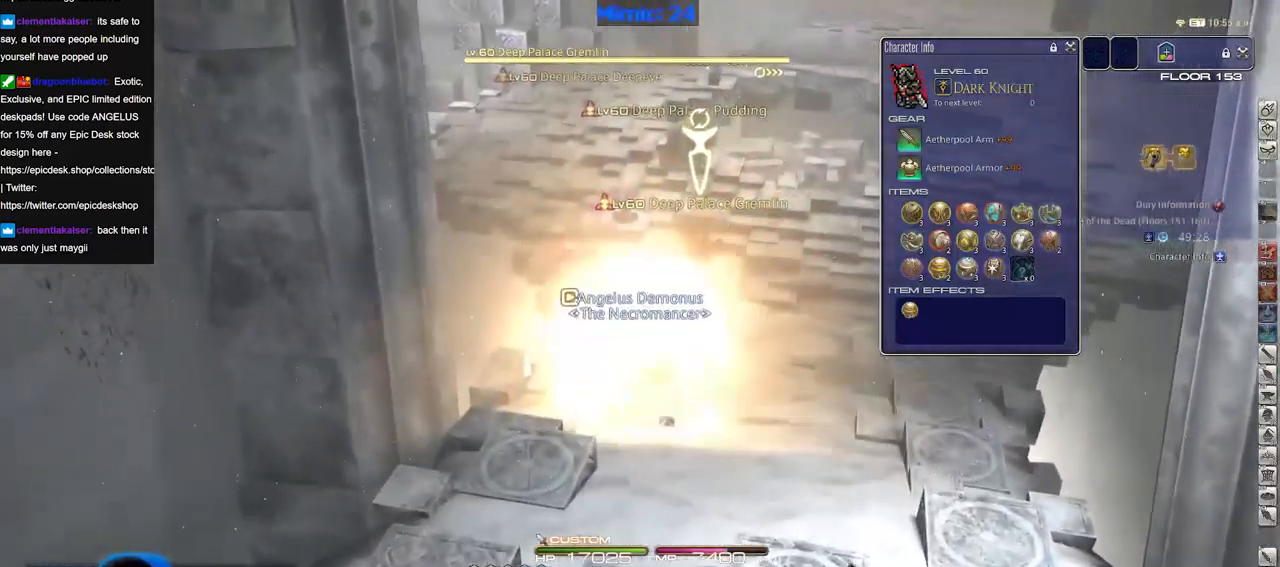
{"keys": ["w"], "events": [[150, "a", "up"]]}
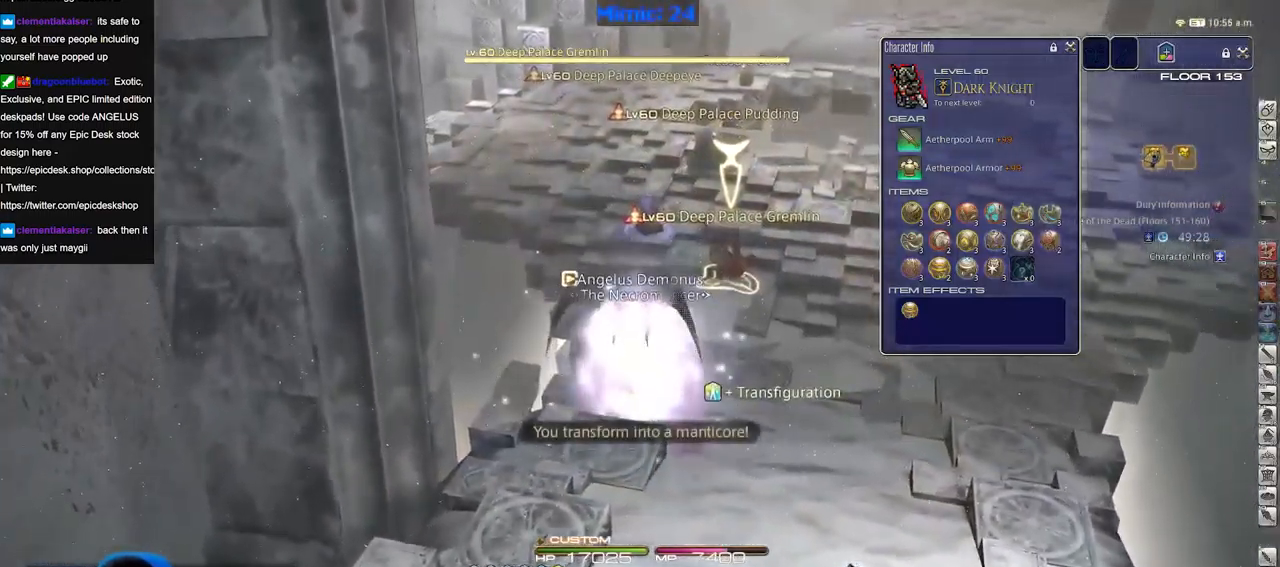
{"keys": ["w"], "events": []}
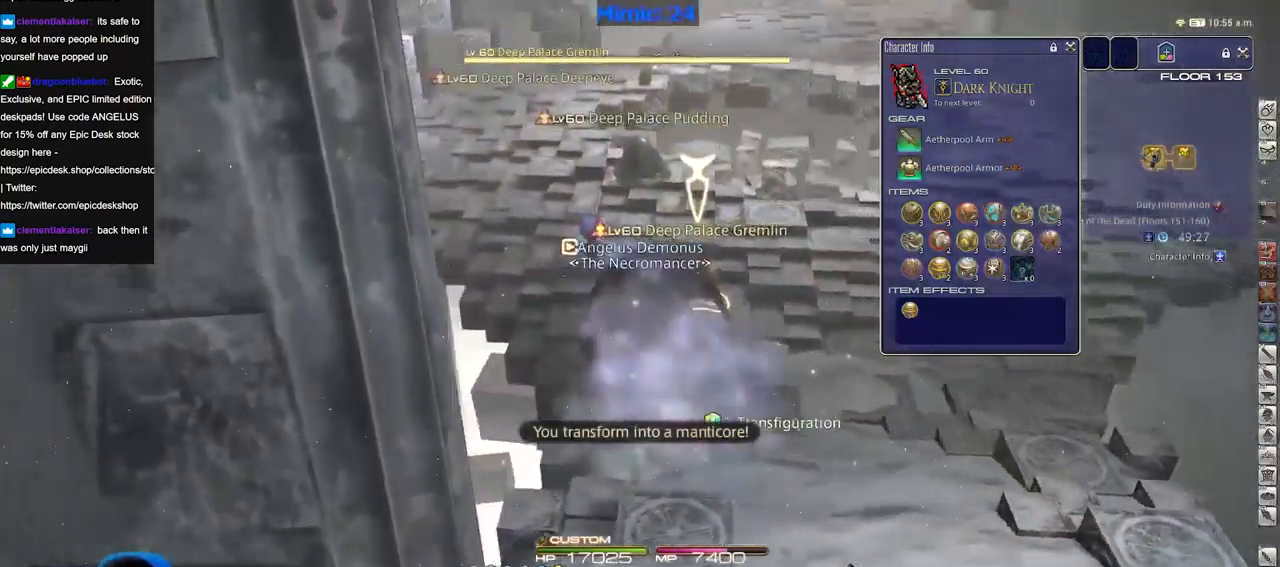
{"keys": ["w"], "events": [[234, "p", "down"], [317, "p", "up"], [367, "p", "down"], [467, "p", "up"]]}
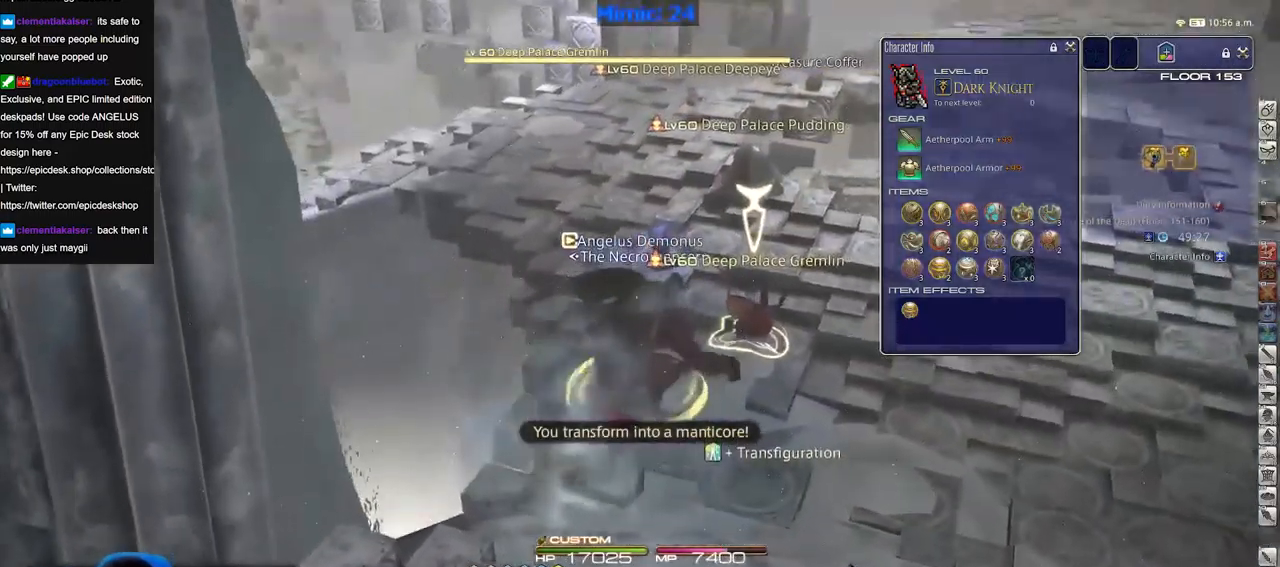
{"keys": [], "events": [[284, "w", "up"], [384, "q", "down"], [484, "q", "up"]]}
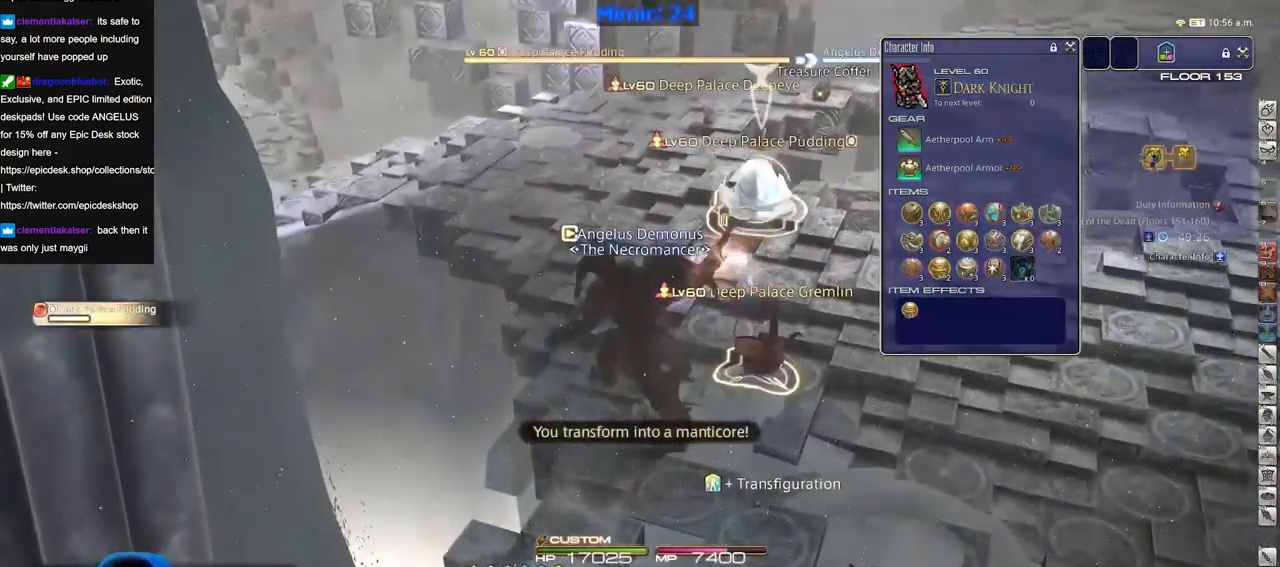
{"keys": ["w"], "events": [[117, "a", "down"], [200, "w", "down"], [434, "a", "up"]]}
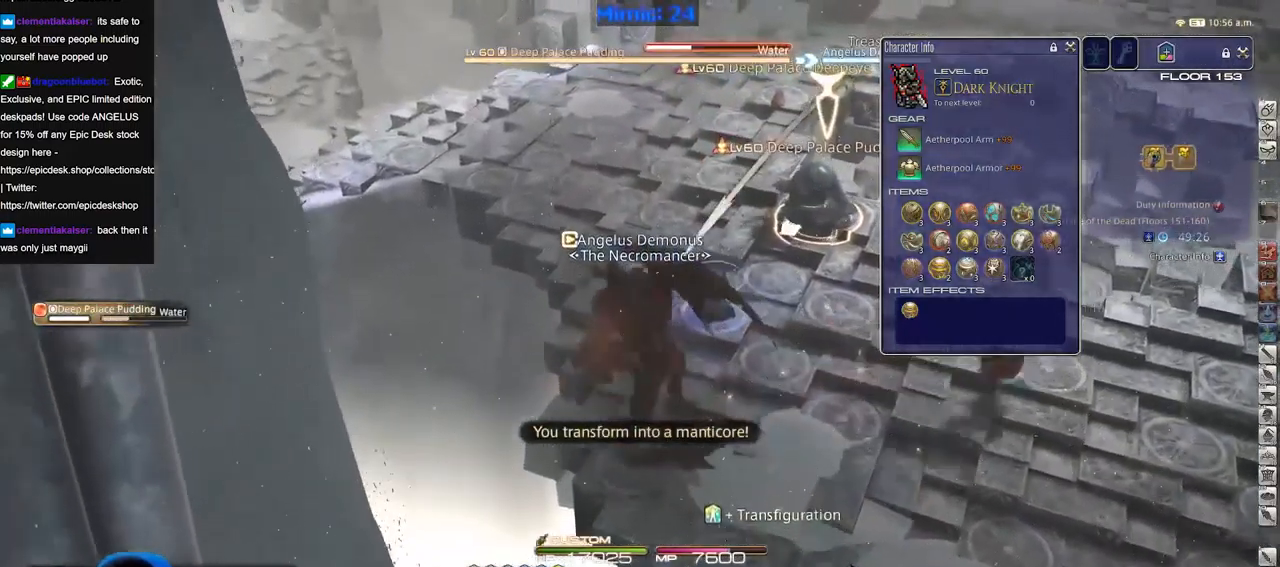
{"keys": ["w"], "events": []}
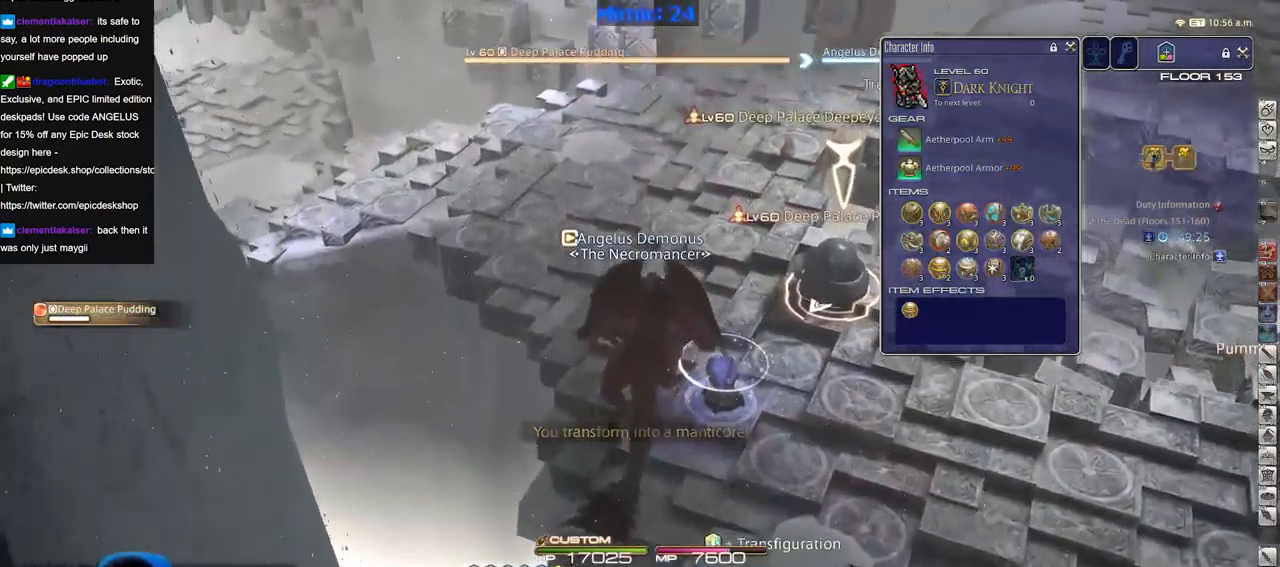
{"keys": [], "events": [[184, "d", "down"], [367, "w", "up"], [417, "d", "up"]]}
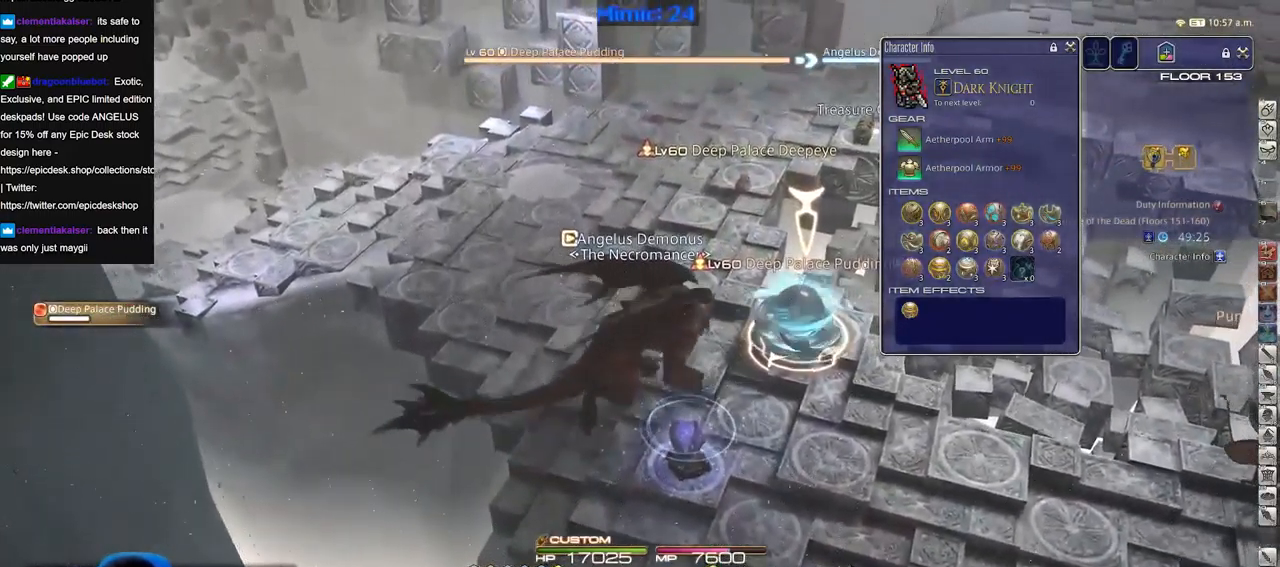
{"keys": [], "events": []}
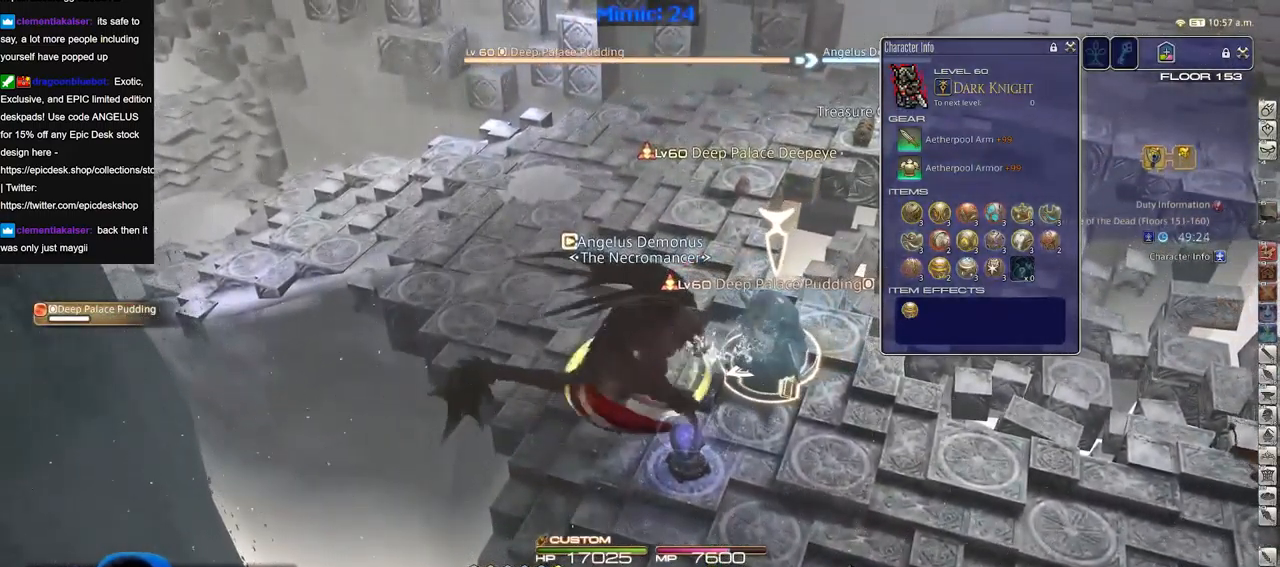
{"keys": [], "events": [[401, "q", "down"], [501, "q", "up"]]}
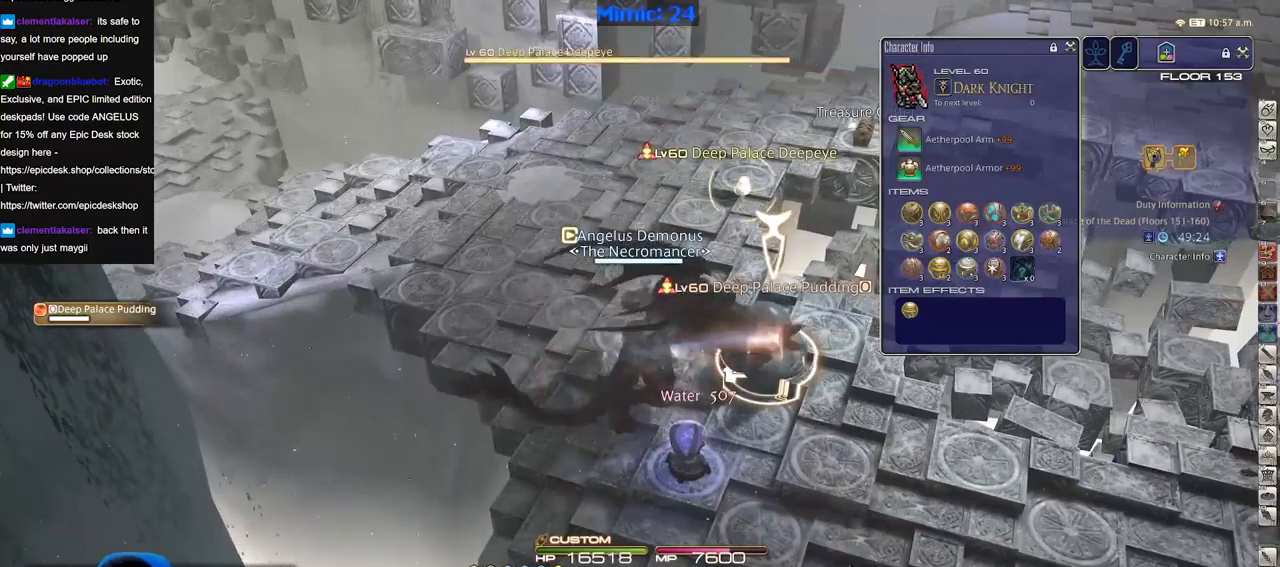
{"keys": ["a", "w"], "events": [[83, "a", "down"], [183, "w", "down"]]}
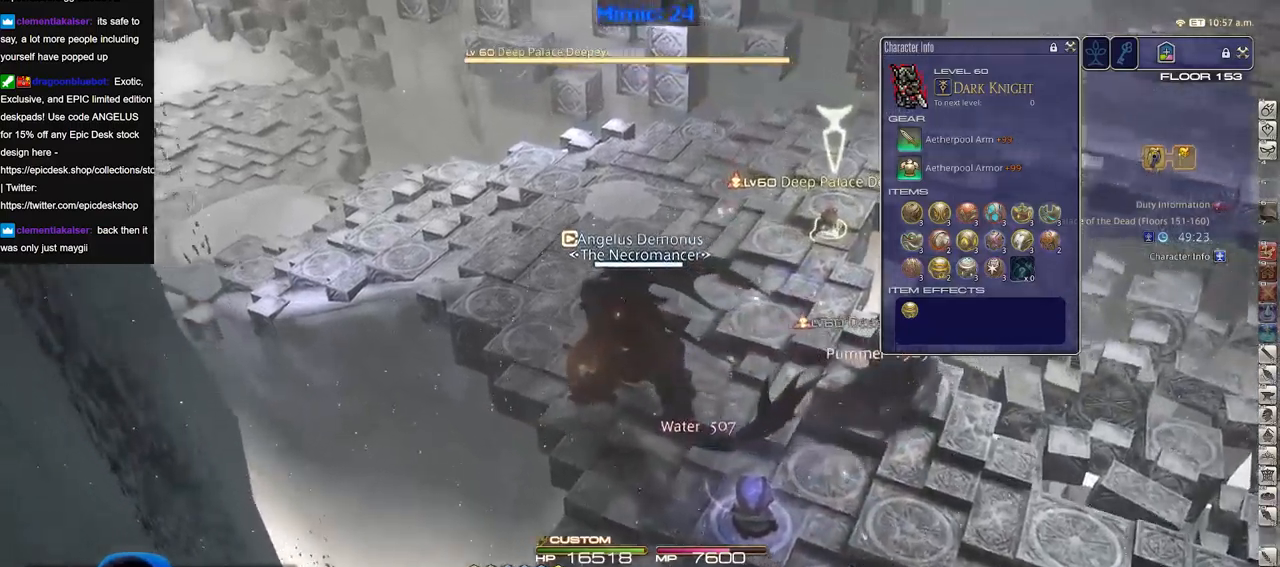
{"keys": ["a", "w"], "events": []}
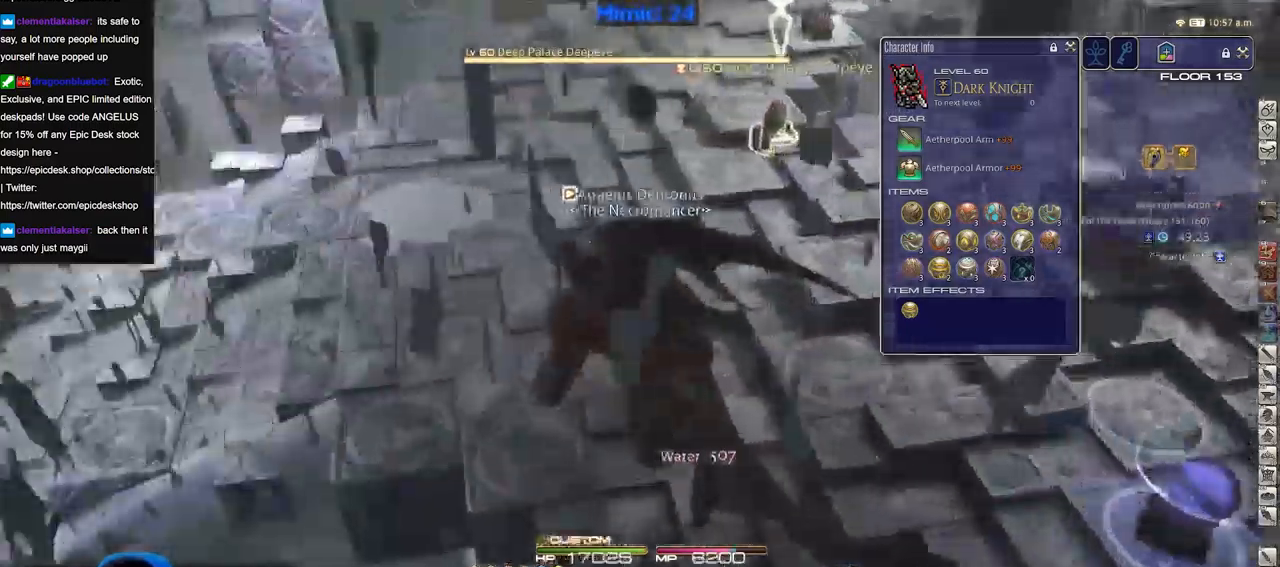
{"keys": ["w"], "events": [[267, "a", "up"]]}